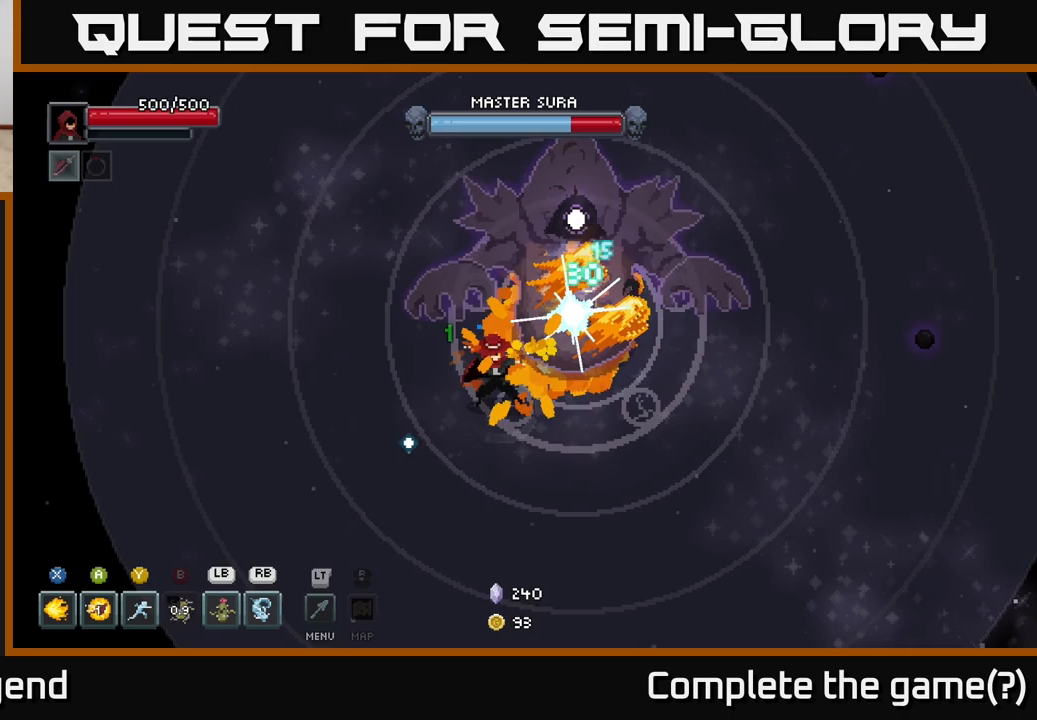
Gameplay with a controller (Xbox layout); each line is a JSON object with the inputs held at the frame after it. "events" lists button and stick changes between this image and that frame as [ms after this image, input, new state], when the widget could be followed in between.
{"buttons": ["A"], "left_stick": "down", "right_stick": "center", "events": [[300, "X", "up"], [400, "left_stick", "down"], [417, "A", "down"]]}
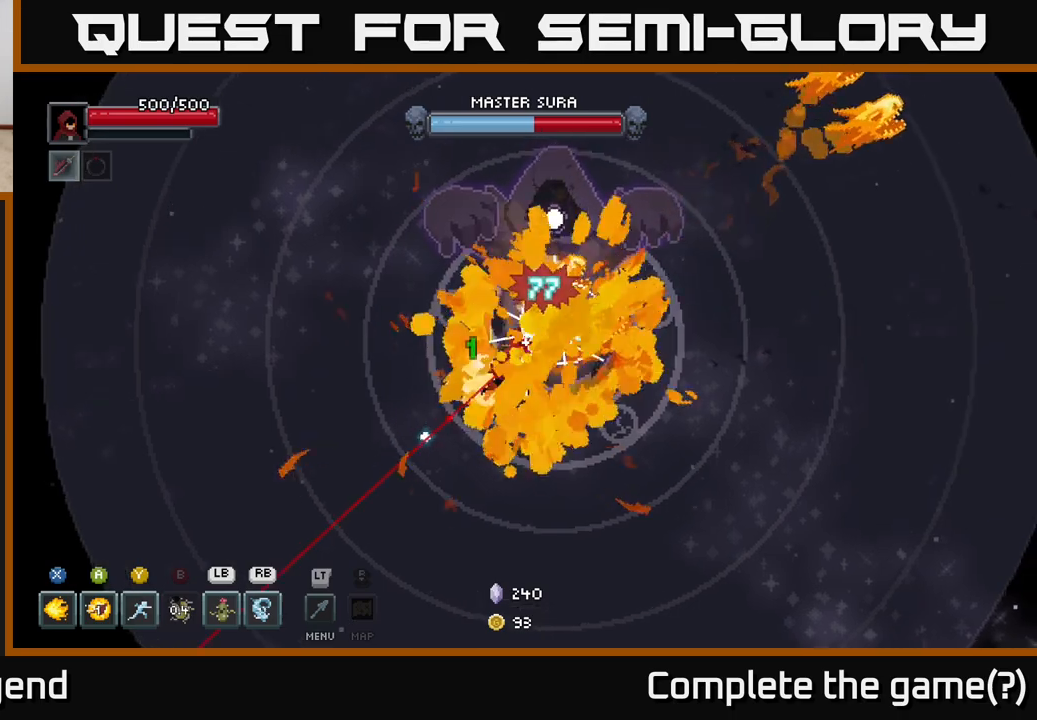
{"buttons": ["B"], "left_stick": "up-left", "right_stick": "center", "events": [[17, "A", "up"], [17, "left_stick", "down-right"], [83, "A", "down"], [183, "A", "up"], [267, "A", "down"], [333, "A", "up"], [433, "left_stick", "up-left"], [500, "B", "down"]]}
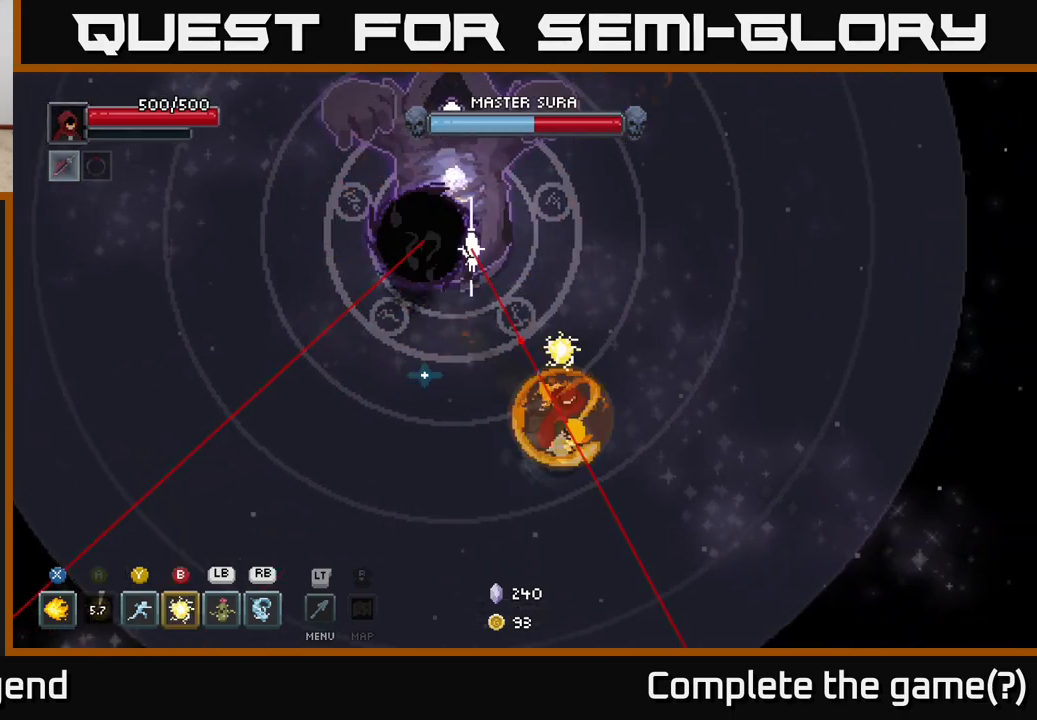
{"buttons": ["A"], "left_stick": "up-right", "right_stick": "center", "events": [[83, "B", "up"], [233, "left_stick", "right"], [350, "A", "down"], [383, "left_stick", "up-right"], [433, "A", "up"], [500, "A", "down"]]}
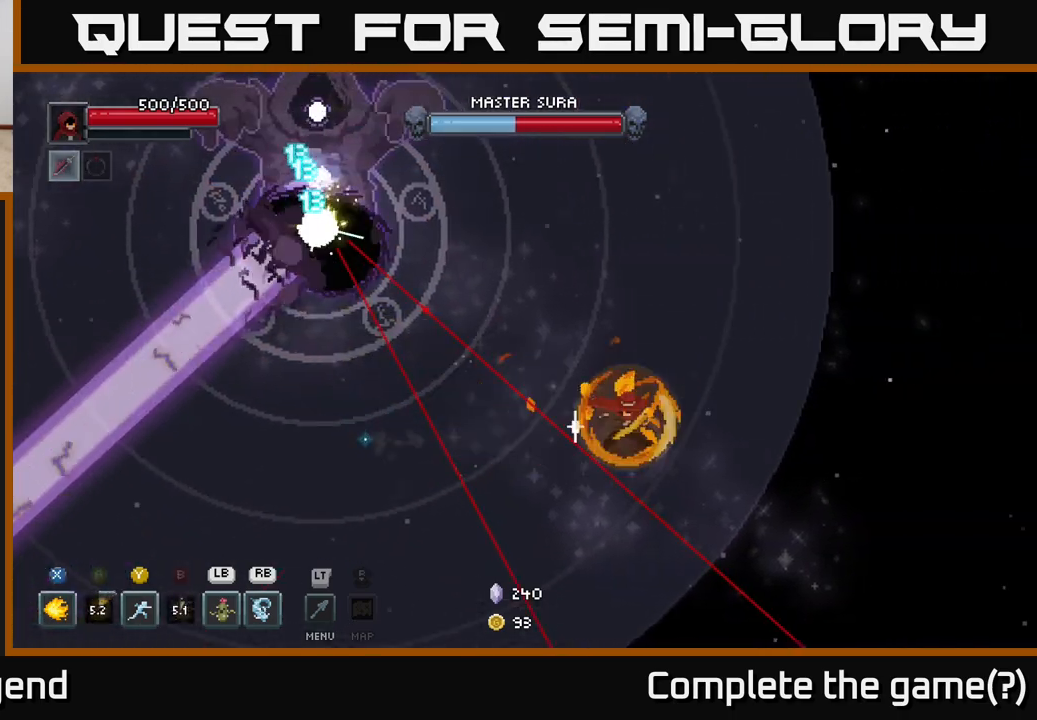
{"buttons": [], "left_stick": "up", "right_stick": "center", "events": [[83, "A", "up"], [350, "left_stick", "up"]]}
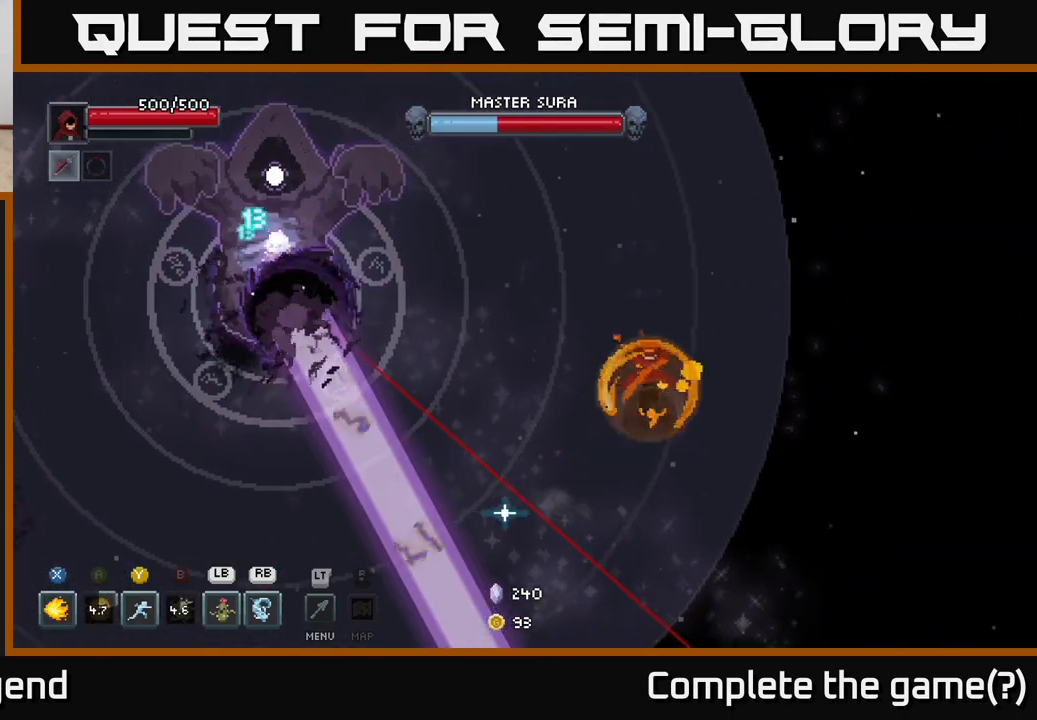
{"buttons": [], "left_stick": "up-left", "right_stick": "center", "events": [[233, "left_stick", "up-left"]]}
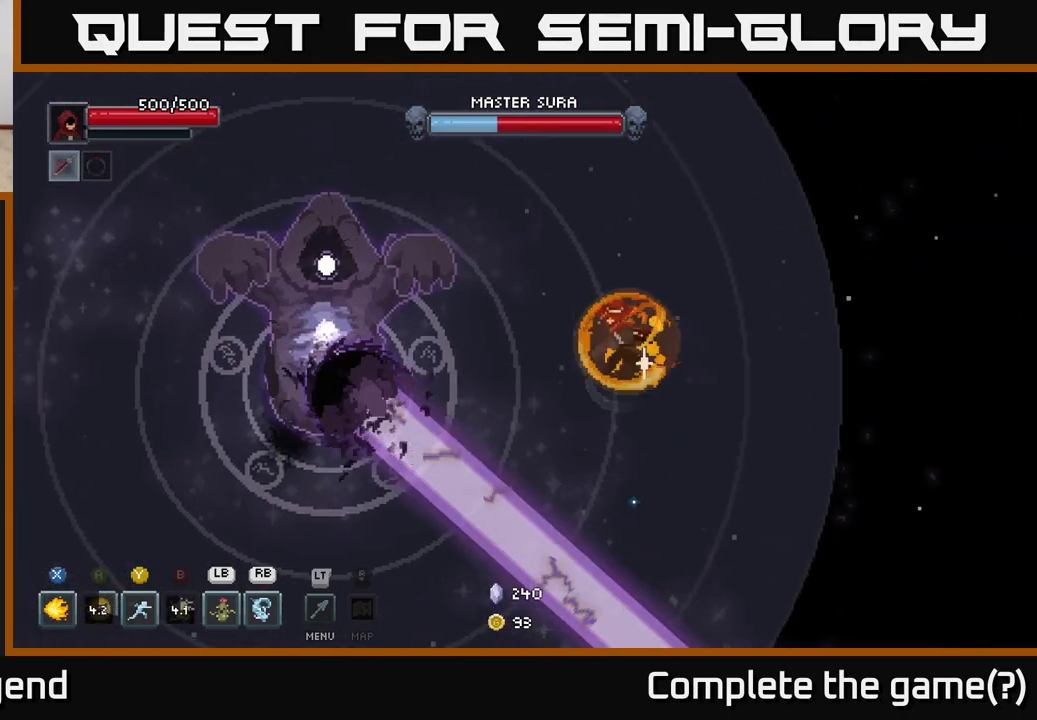
{"buttons": ["X"], "left_stick": "left", "right_stick": "center", "events": [[17, "left_stick", "left"], [350, "X", "down"]]}
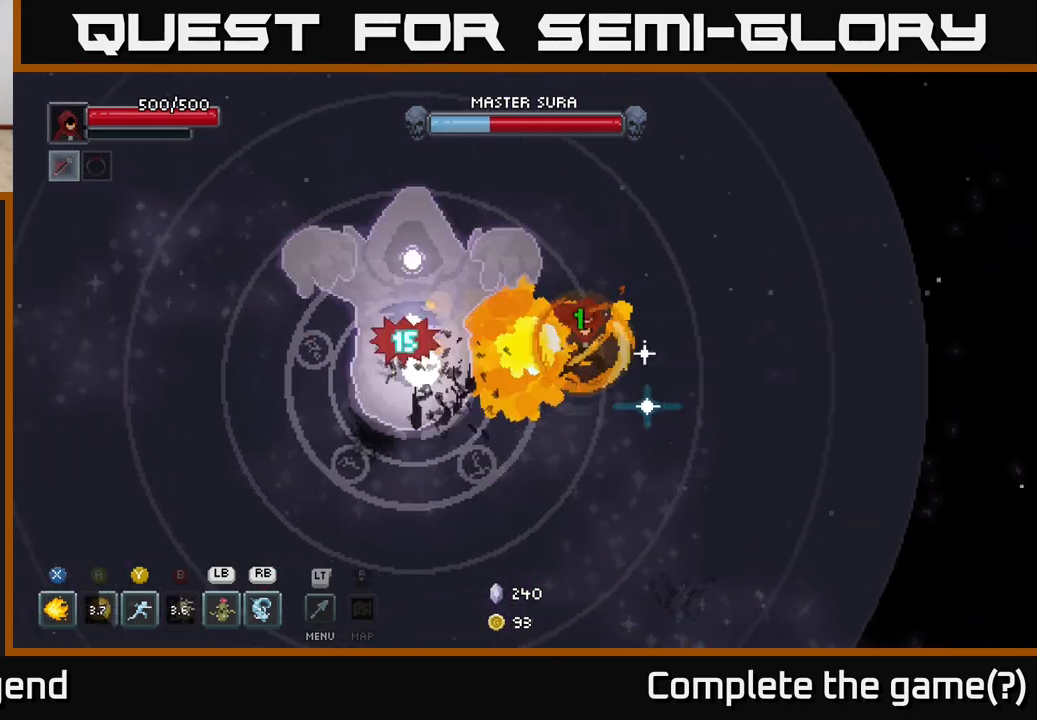
{"buttons": ["X"], "left_stick": "center", "right_stick": "center", "events": [[217, "left_stick", "center"]]}
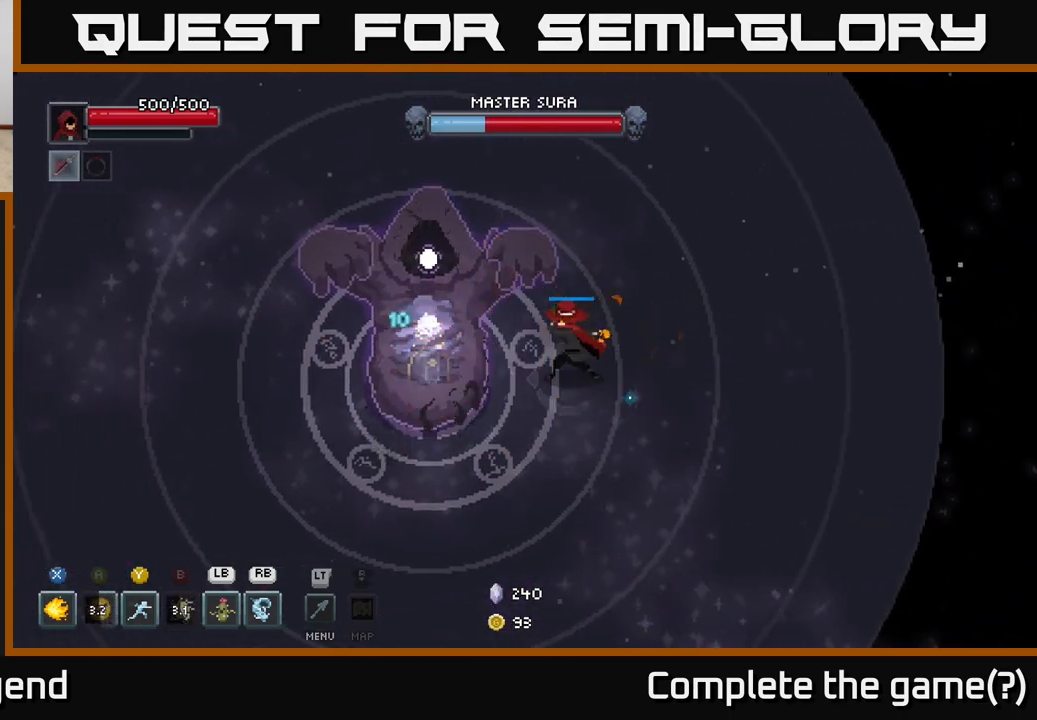
{"buttons": [], "left_stick": "down-left", "right_stick": "center", "events": [[50, "left_stick", "down-left"], [167, "X", "up"], [300, "A", "down"], [400, "A", "up"]]}
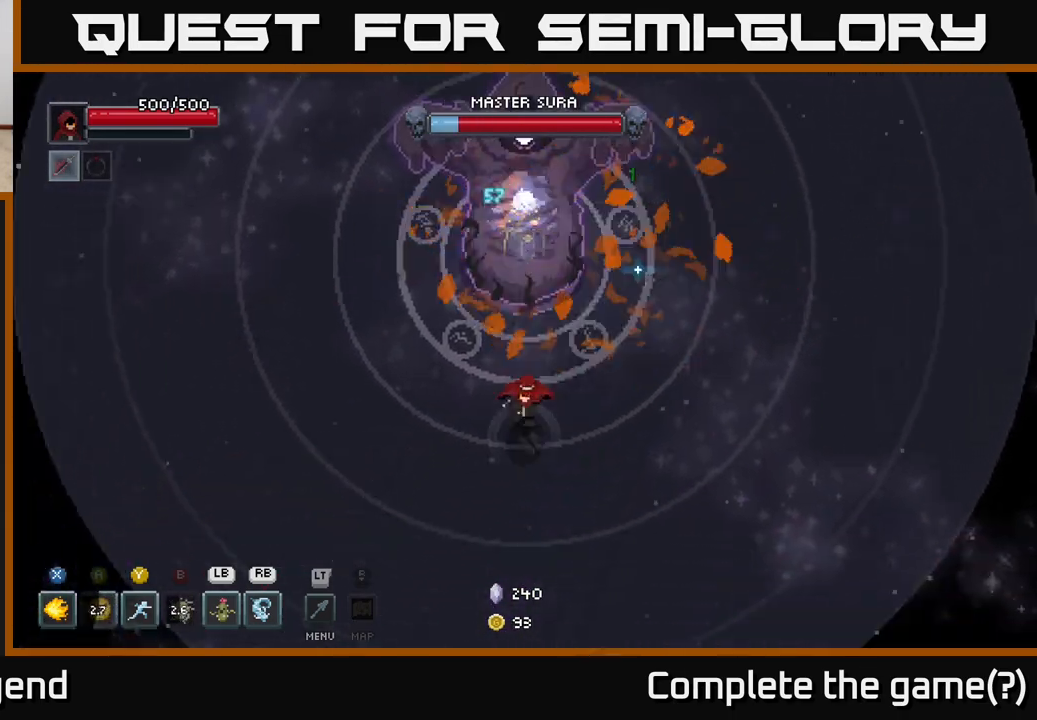
{"buttons": ["X"], "left_stick": "up", "right_stick": "center", "events": [[17, "left_stick", "up"], [100, "X", "down"]]}
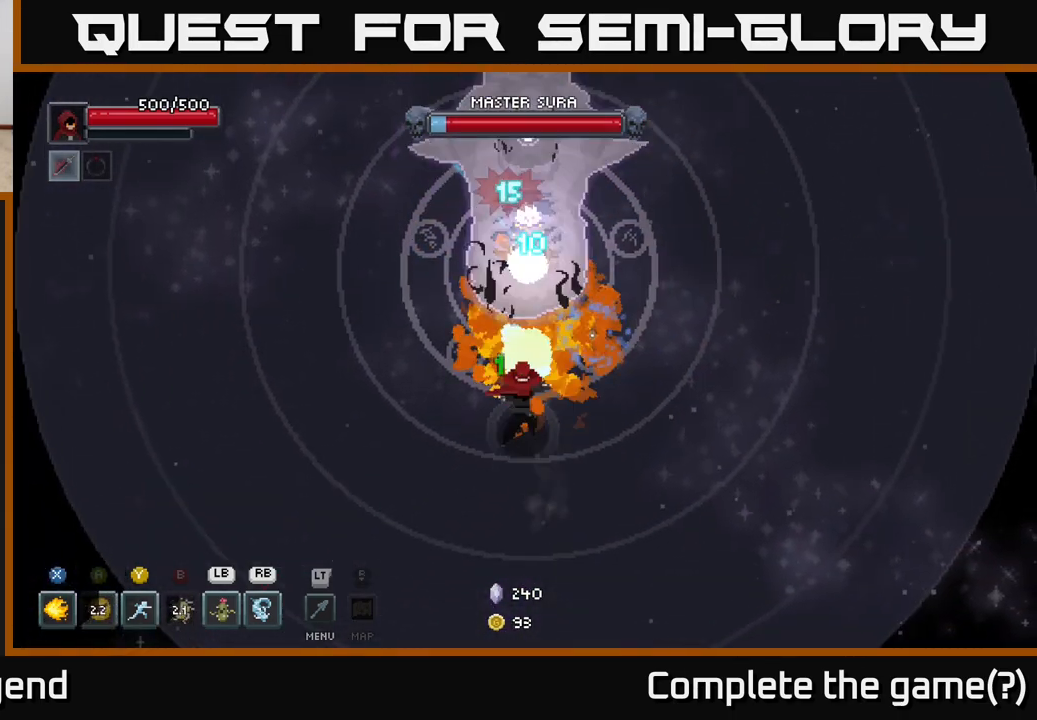
{"buttons": ["X"], "left_stick": "center", "right_stick": "center", "events": [[367, "left_stick", "center"]]}
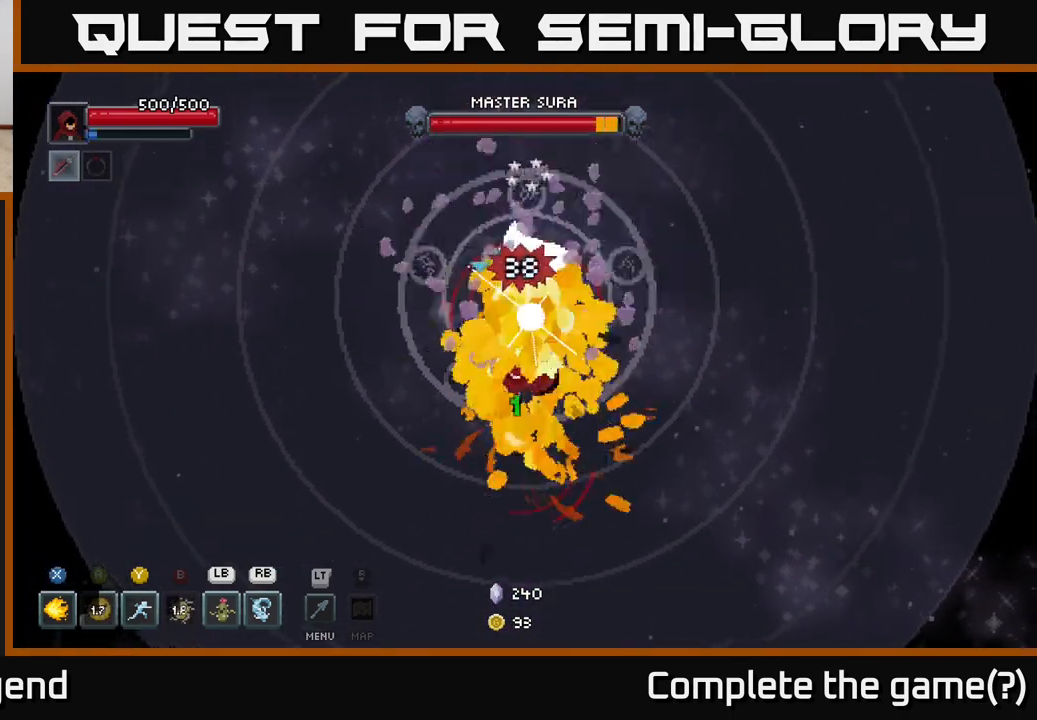
{"buttons": ["X"], "left_stick": "down-right", "right_stick": "center", "events": [[33, "X", "up"], [67, "left_stick", "up-left"], [167, "A", "down"], [267, "A", "up"], [350, "A", "down"], [417, "A", "up"], [417, "left_stick", "up-right"], [500, "X", "down"], [500, "left_stick", "down-right"]]}
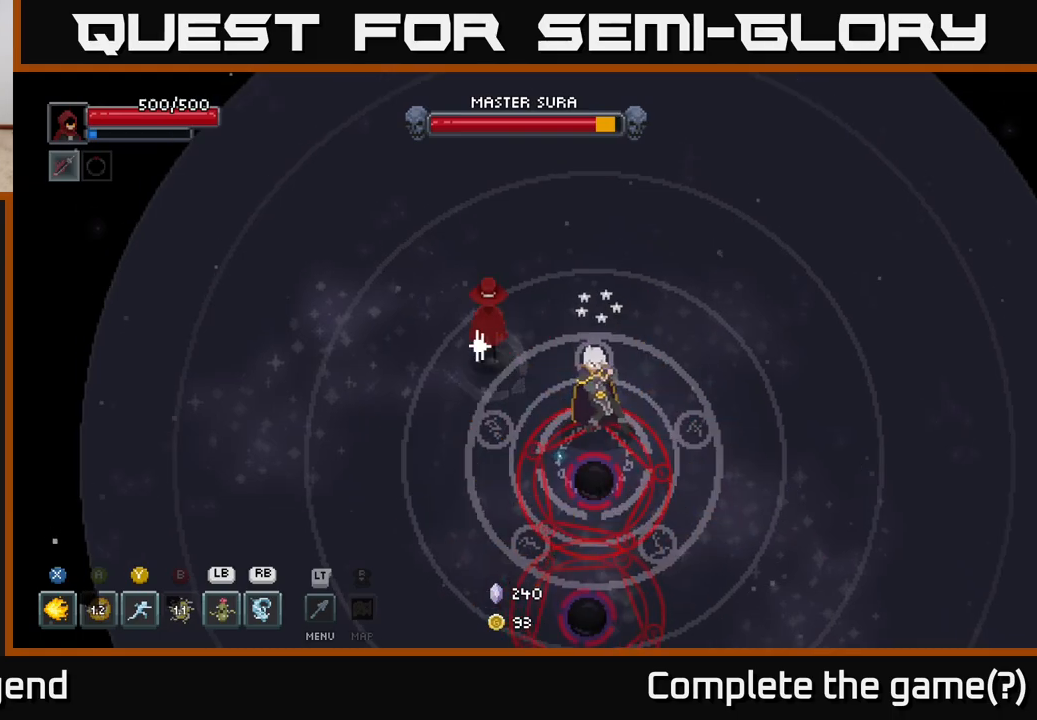
{"buttons": ["X"], "left_stick": "center", "right_stick": "center", "events": [[333, "left_stick", "center"]]}
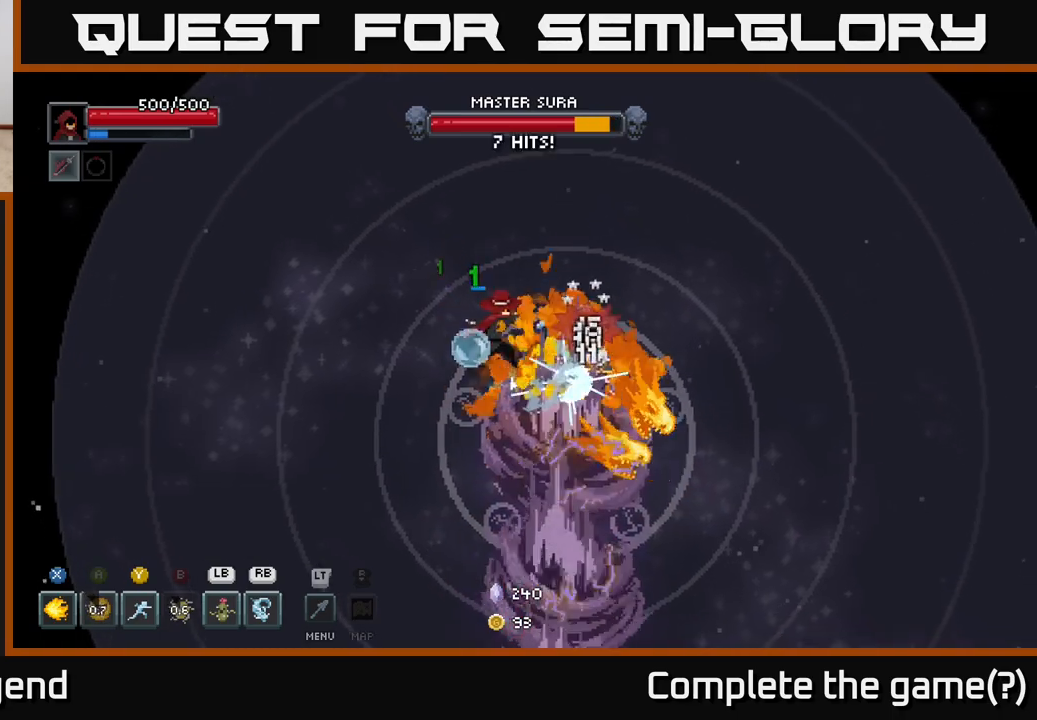
{"buttons": ["B"], "left_stick": "center", "right_stick": "center", "events": [[400, "X", "up"], [483, "B", "down"]]}
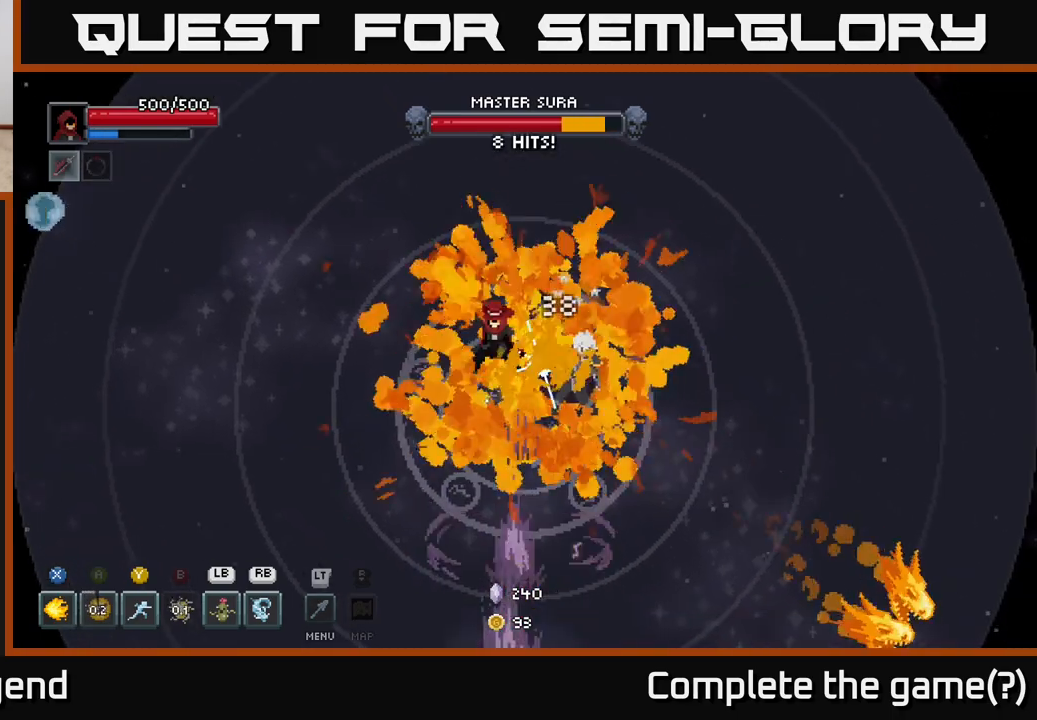
{"buttons": ["Y"], "left_stick": "down-right", "right_stick": "center", "events": [[117, "B", "up"], [150, "B", "down"], [233, "B", "up"], [283, "B", "down"], [350, "B", "up"], [350, "left_stick", "down-right"], [450, "Y", "down"]]}
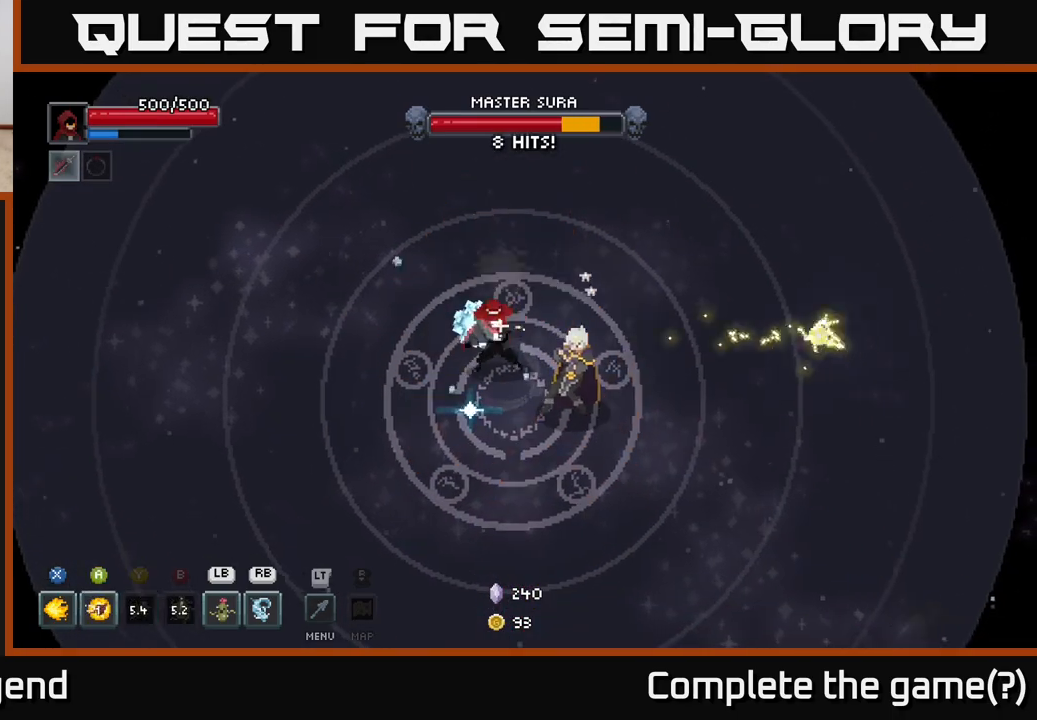
{"buttons": [], "left_stick": "left", "right_stick": "center", "events": [[33, "Y", "up"], [133, "Y", "down"], [200, "Y", "up"], [333, "X", "down"], [450, "X", "up"], [450, "left_stick", "left"]]}
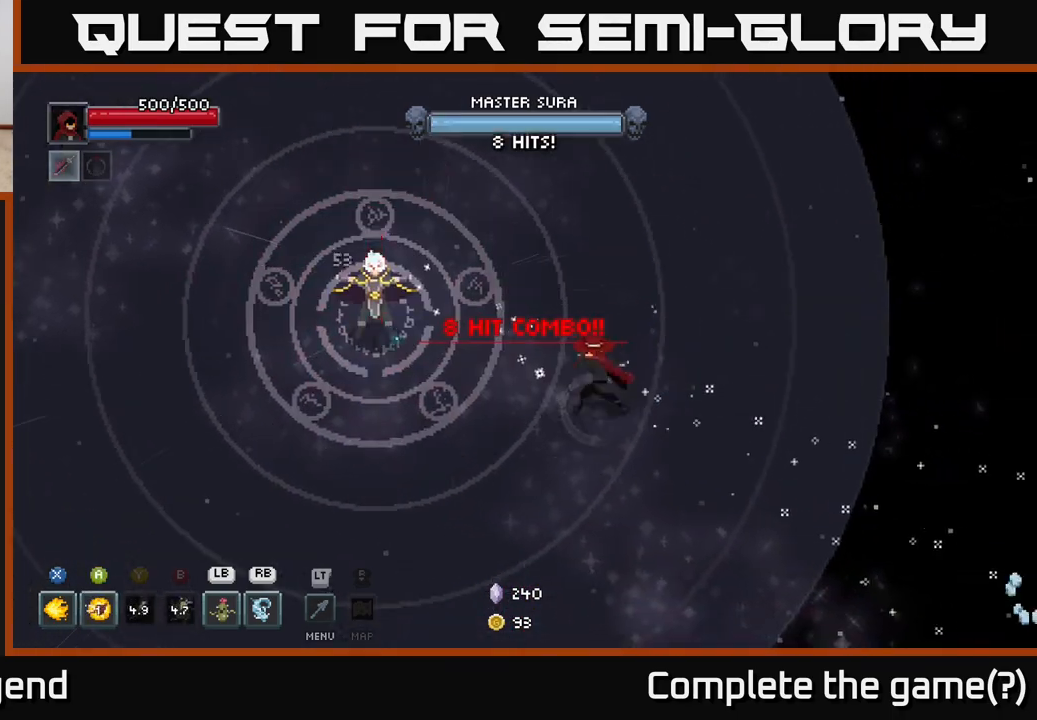
{"buttons": ["X"], "left_stick": "left", "right_stick": "center", "events": [[17, "X", "down"]]}
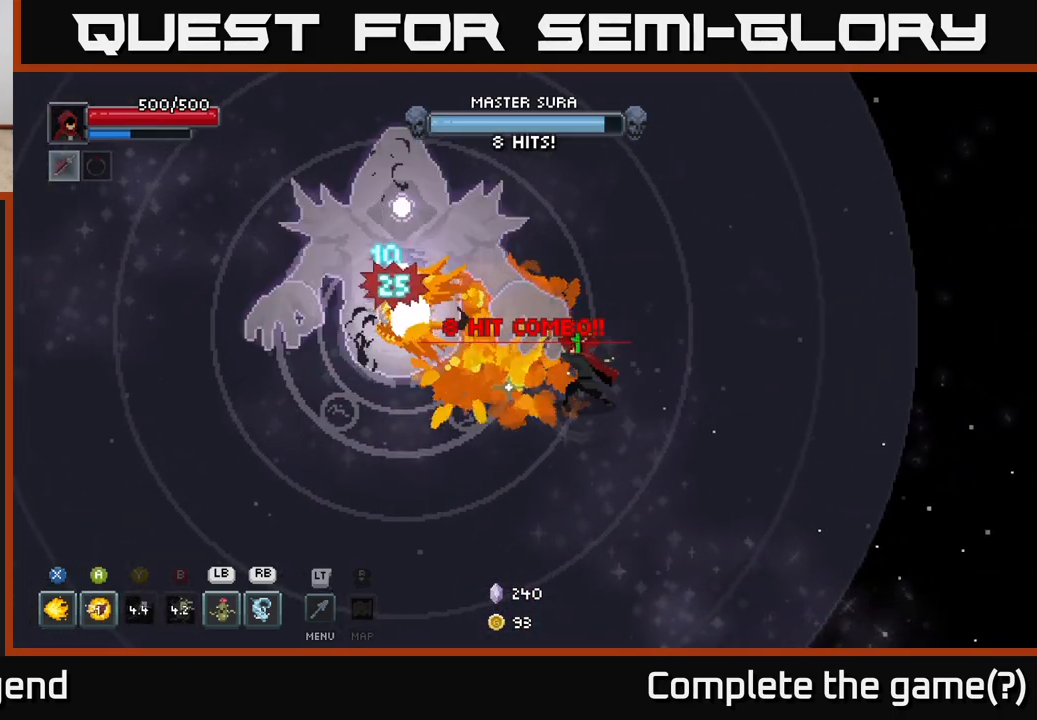
{"buttons": [], "left_stick": "down-left", "right_stick": "center", "events": [[183, "left_stick", "center"], [300, "left_stick", "down-left"], [333, "X", "up"]]}
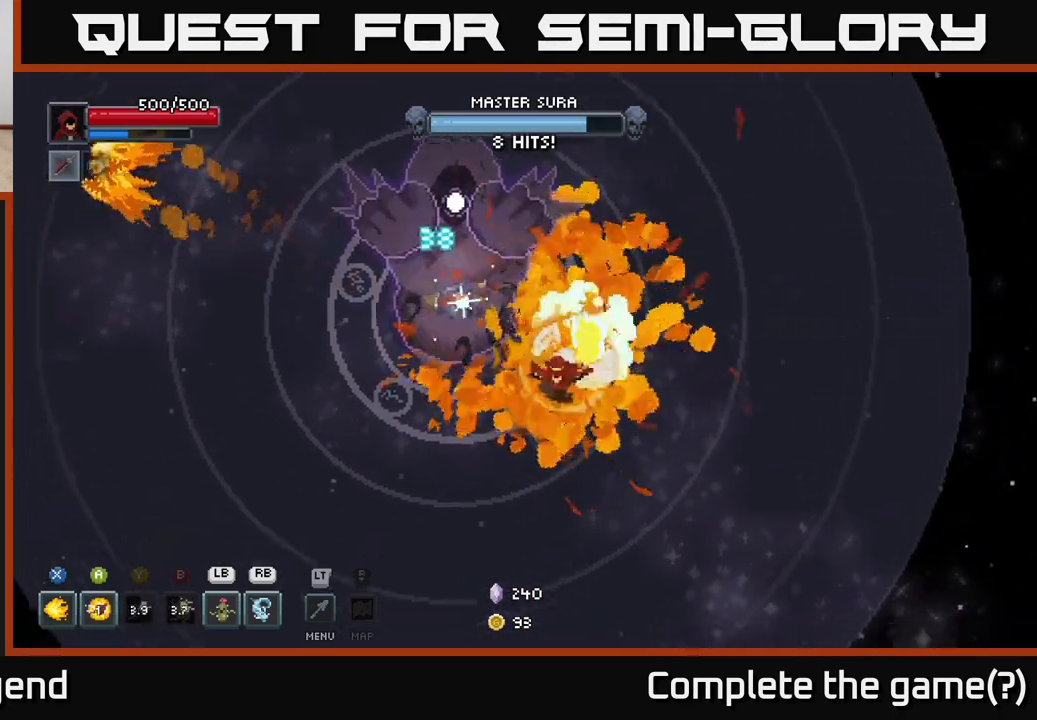
{"buttons": [], "left_stick": "down", "right_stick": "center", "events": [[17, "A", "down"], [117, "A", "up"], [183, "A", "down"], [300, "A", "up"], [500, "left_stick", "down"]]}
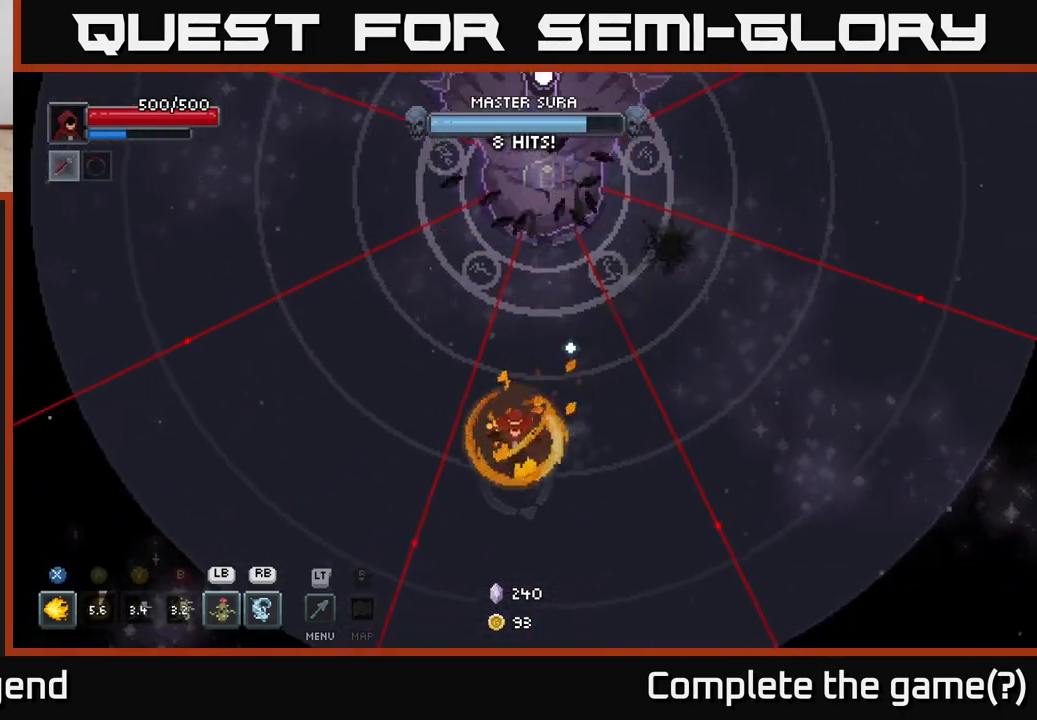
{"buttons": [], "left_stick": "up", "right_stick": "center", "events": [[200, "left_stick", "down-right"], [467, "left_stick", "up"]]}
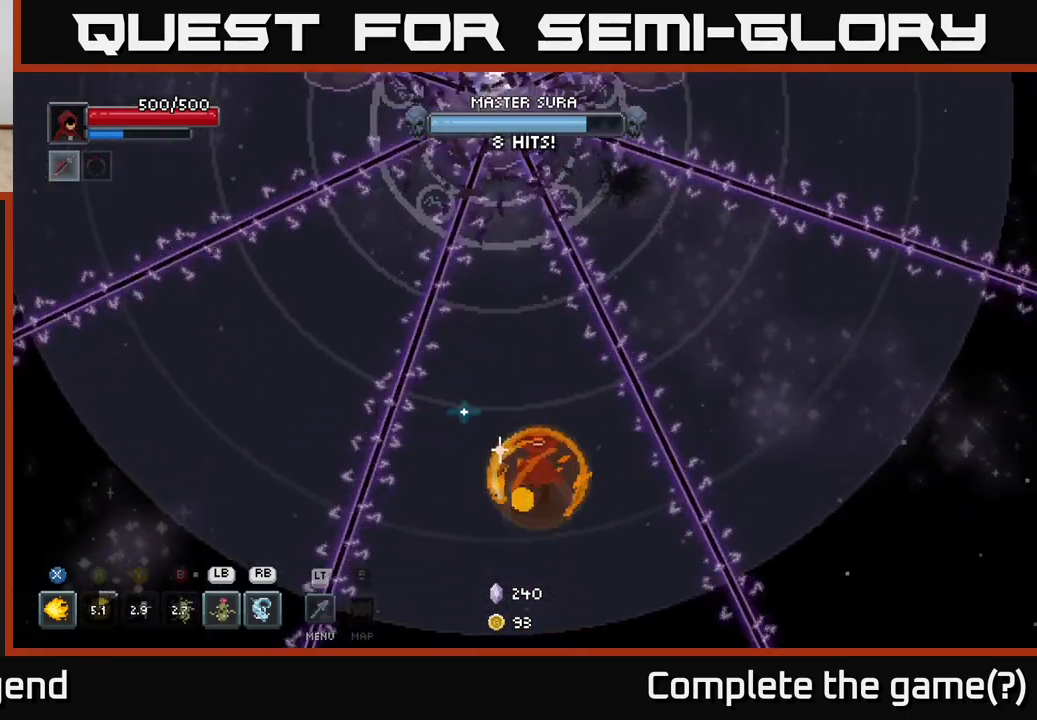
{"buttons": [], "left_stick": "up", "right_stick": "center", "events": []}
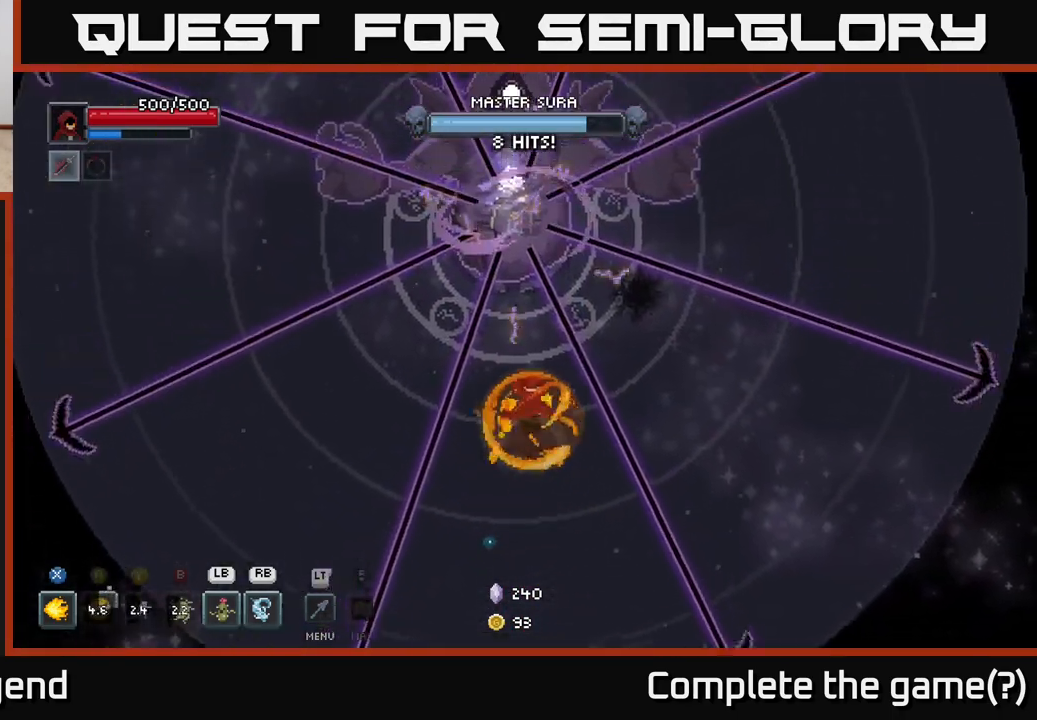
{"buttons": ["X"], "left_stick": "center", "right_stick": "center", "events": [[67, "X", "down"], [283, "left_stick", "center"]]}
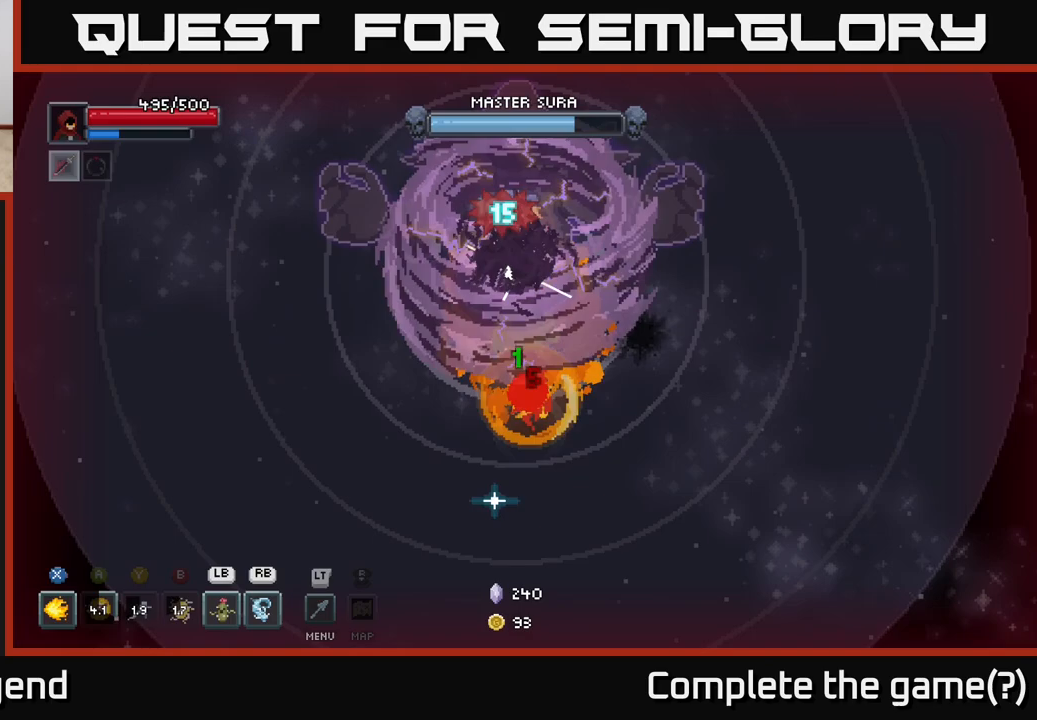
{"buttons": [], "left_stick": "down-right", "right_stick": "center", "events": [[333, "left_stick", "down-right"], [350, "X", "up"], [417, "A", "down"], [500, "A", "up"]]}
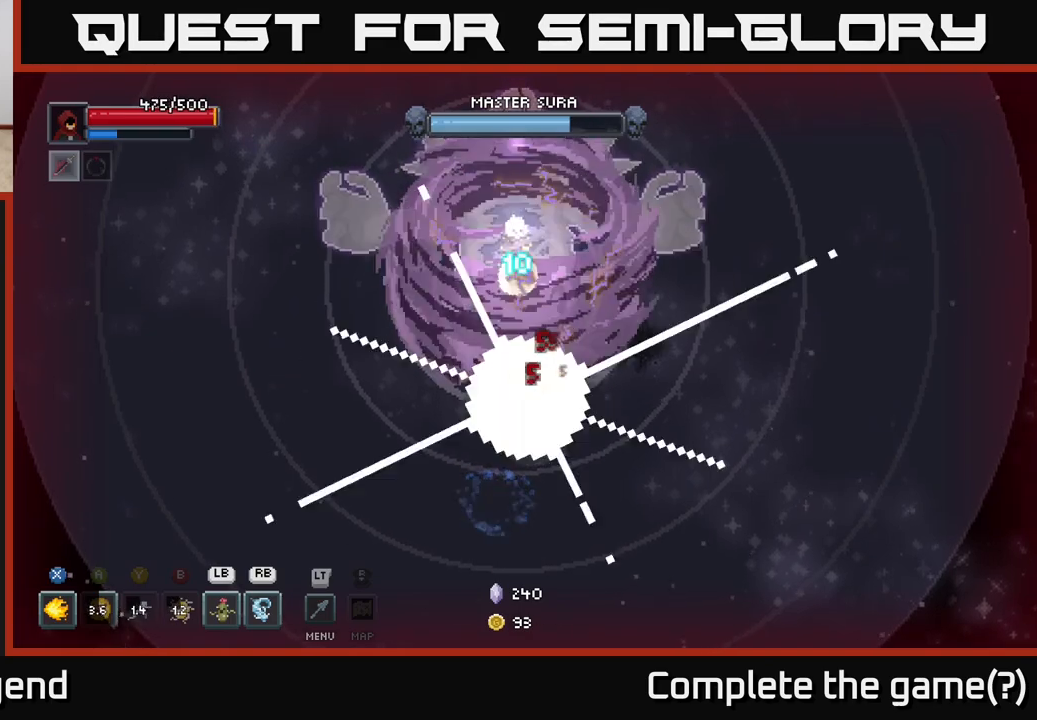
{"buttons": [], "left_stick": "up-right", "right_stick": "center", "events": [[50, "A", "down"], [133, "A", "up"], [217, "A", "down"], [300, "A", "up"], [417, "left_stick", "up-right"]]}
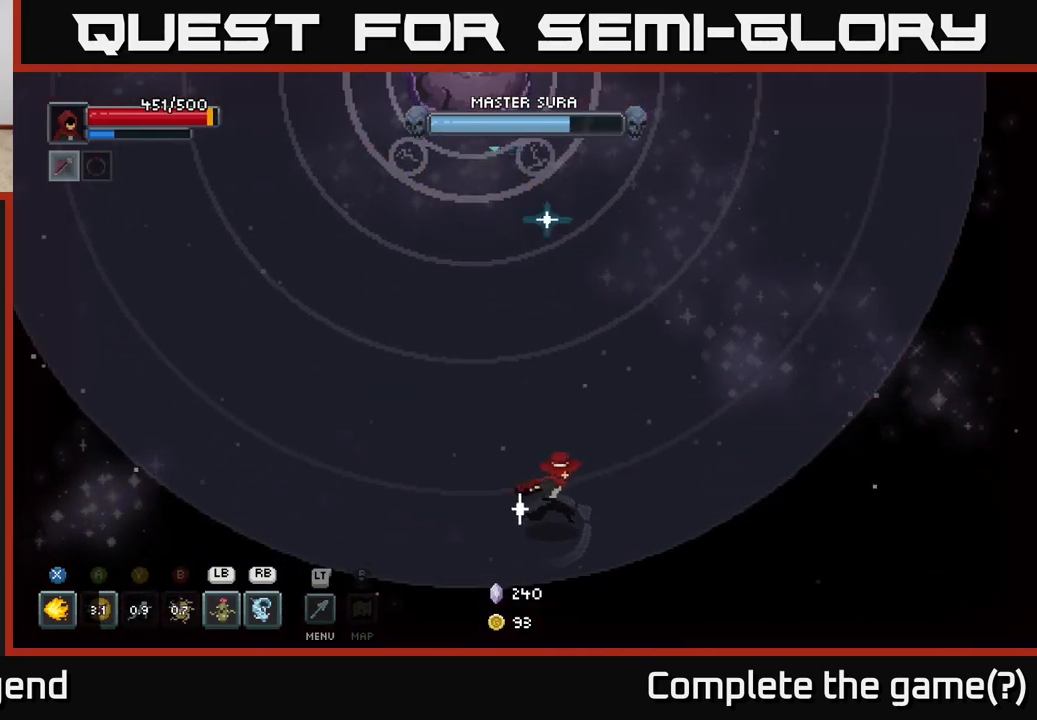
{"buttons": [], "left_stick": "up-right", "right_stick": "center", "events": []}
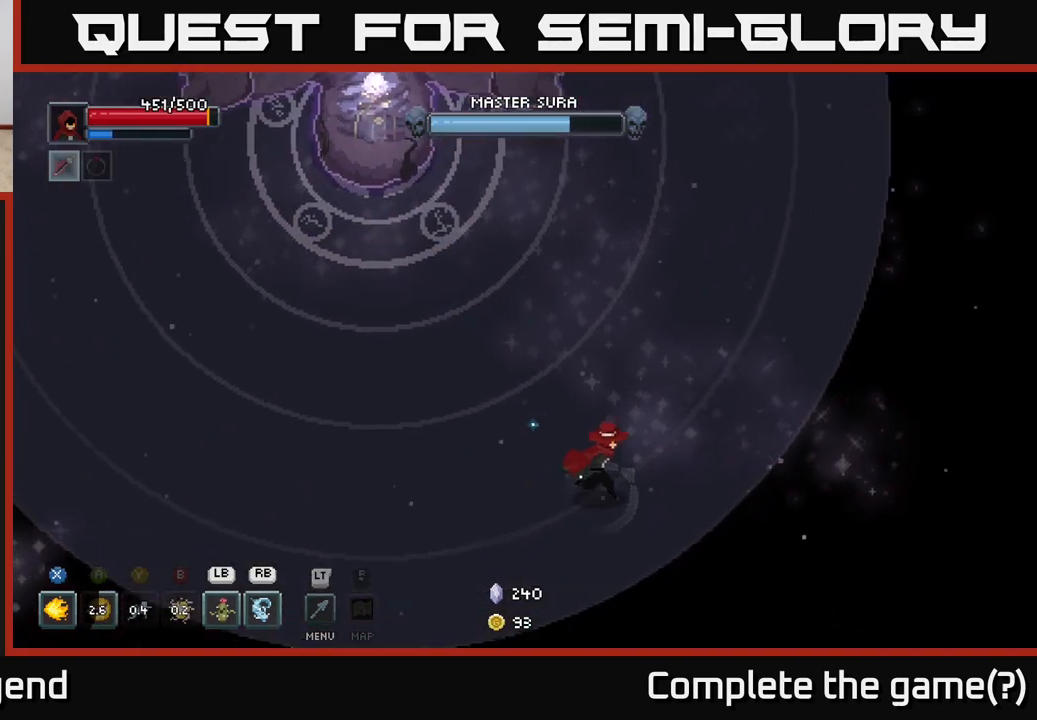
{"buttons": [], "left_stick": "up-right", "right_stick": "center", "events": []}
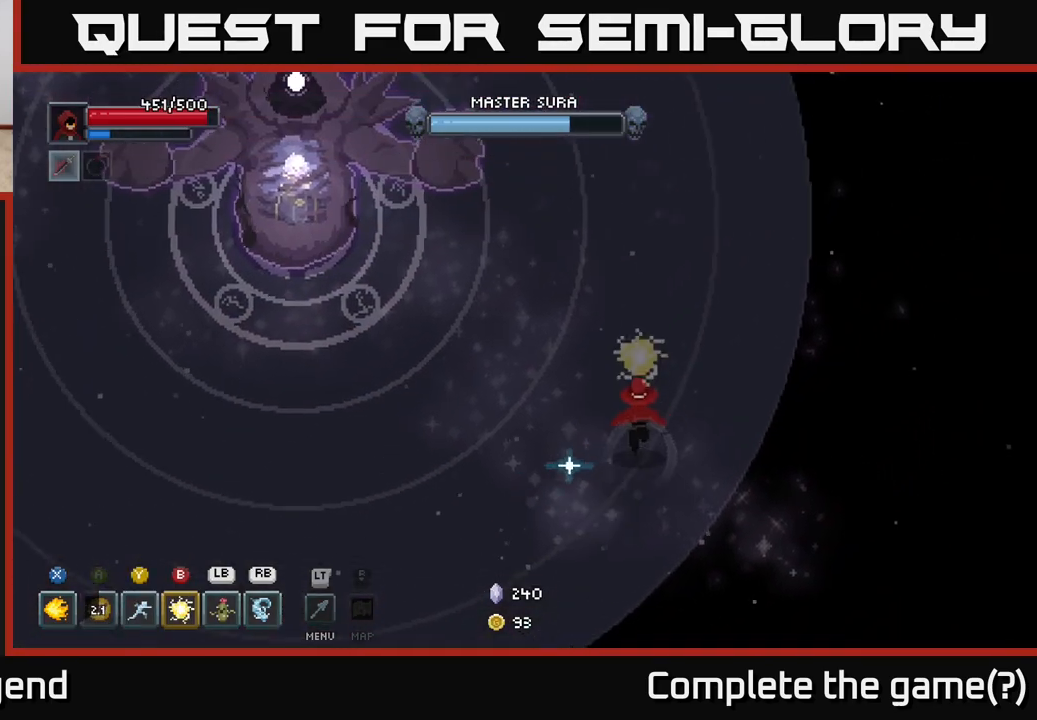
{"buttons": [], "left_stick": "up", "right_stick": "center", "events": [[83, "left_stick", "up"]]}
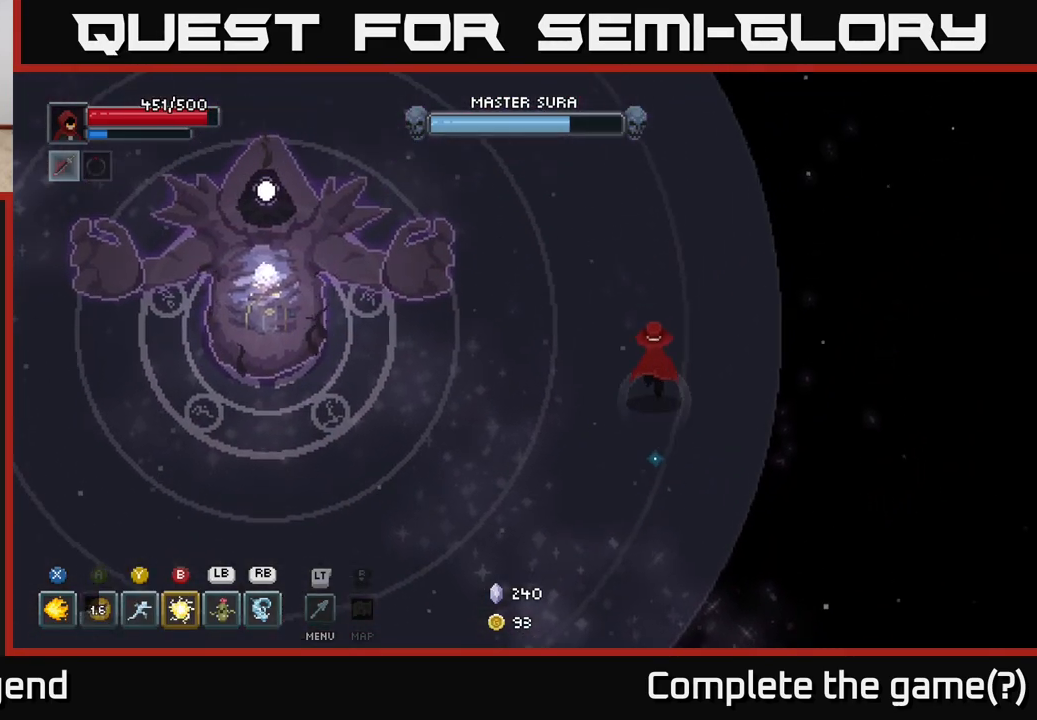
{"buttons": [], "left_stick": "left", "right_stick": "center", "events": [[250, "left_stick", "left"], [350, "B", "down"], [433, "B", "up"]]}
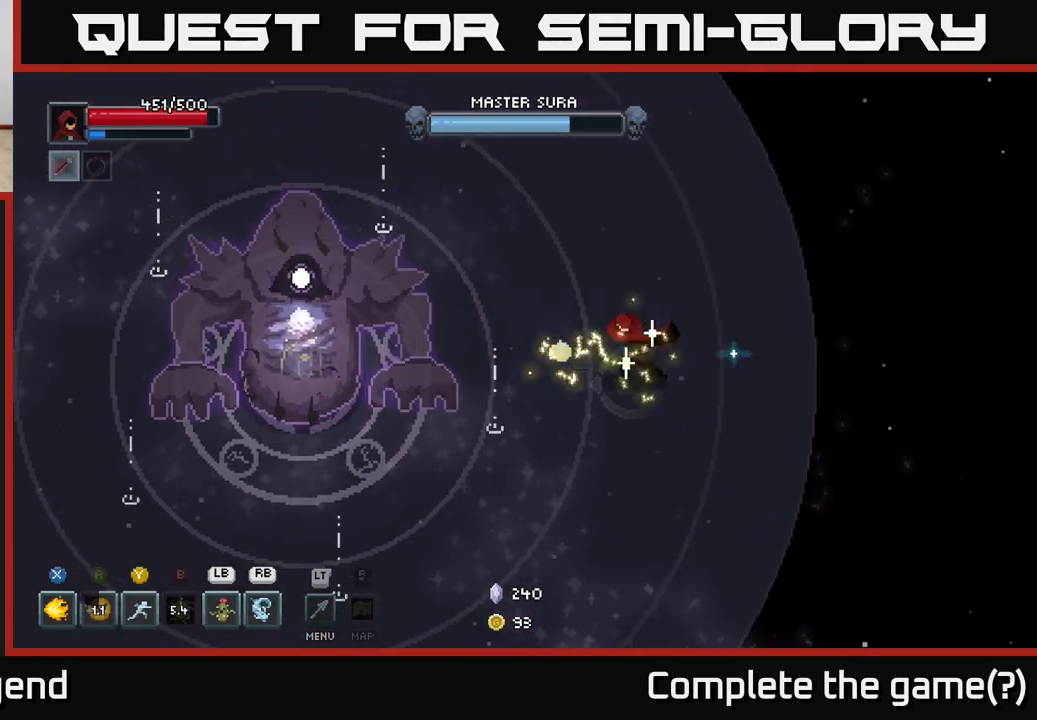
{"buttons": [], "left_stick": "down", "right_stick": "center", "events": [[150, "left_stick", "down"]]}
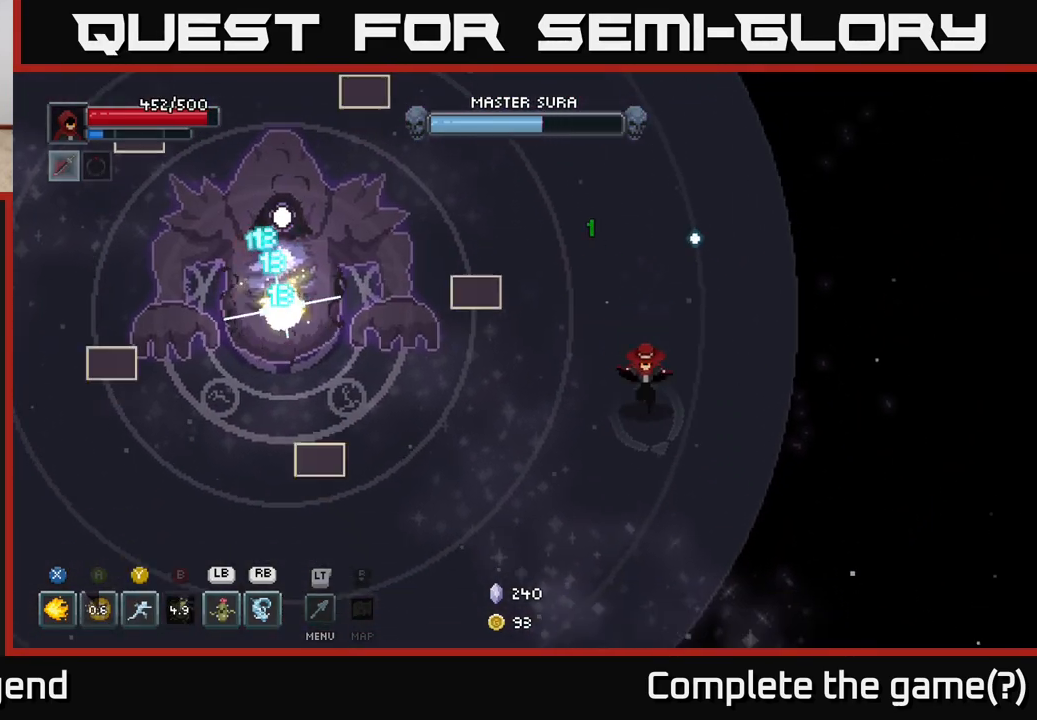
{"buttons": [], "left_stick": "down-left", "right_stick": "center", "events": [[417, "left_stick", "down-left"]]}
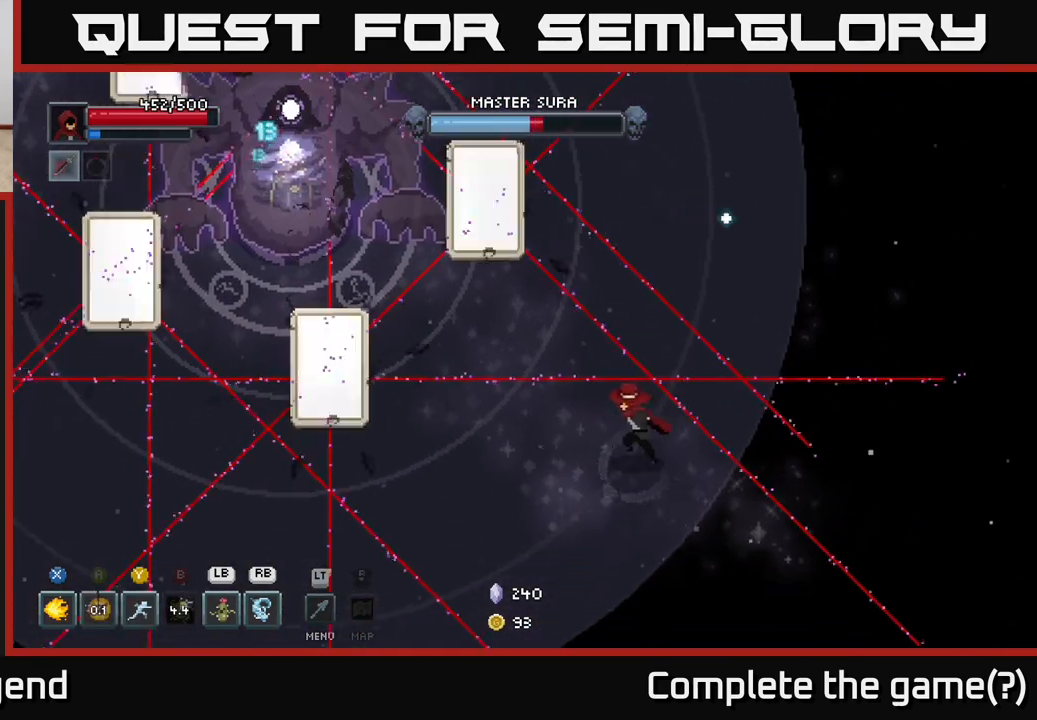
{"buttons": [], "left_stick": "up-left", "right_stick": "center", "events": [[467, "left_stick", "up-left"]]}
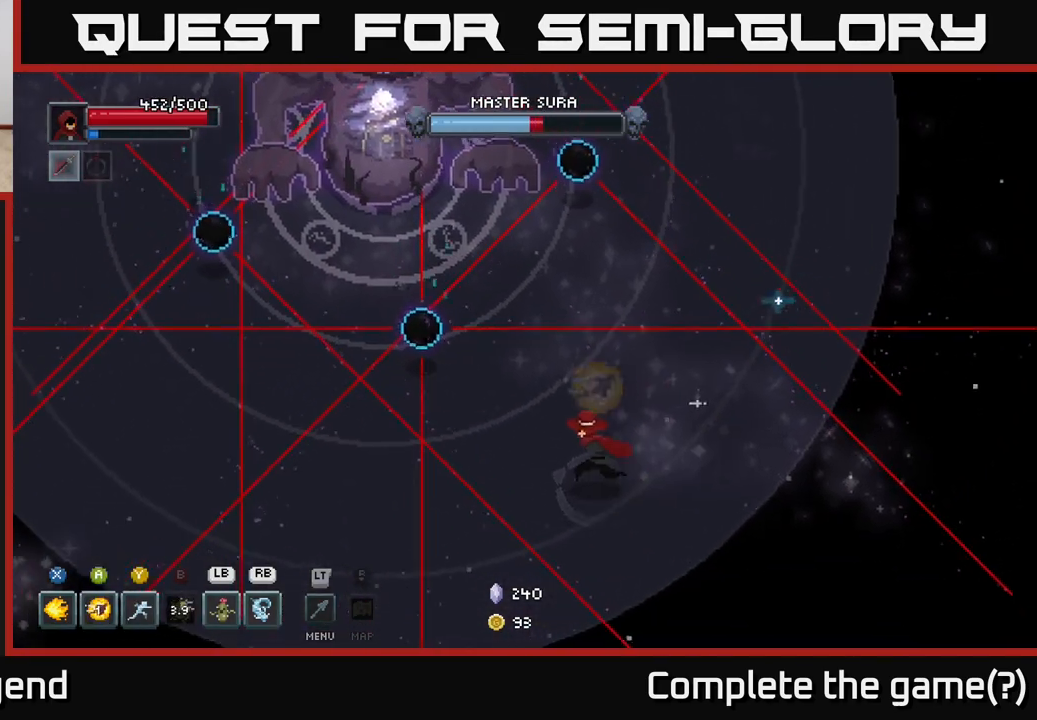
{"buttons": ["X"], "left_stick": "up-left", "right_stick": "center", "events": [[217, "X", "down"]]}